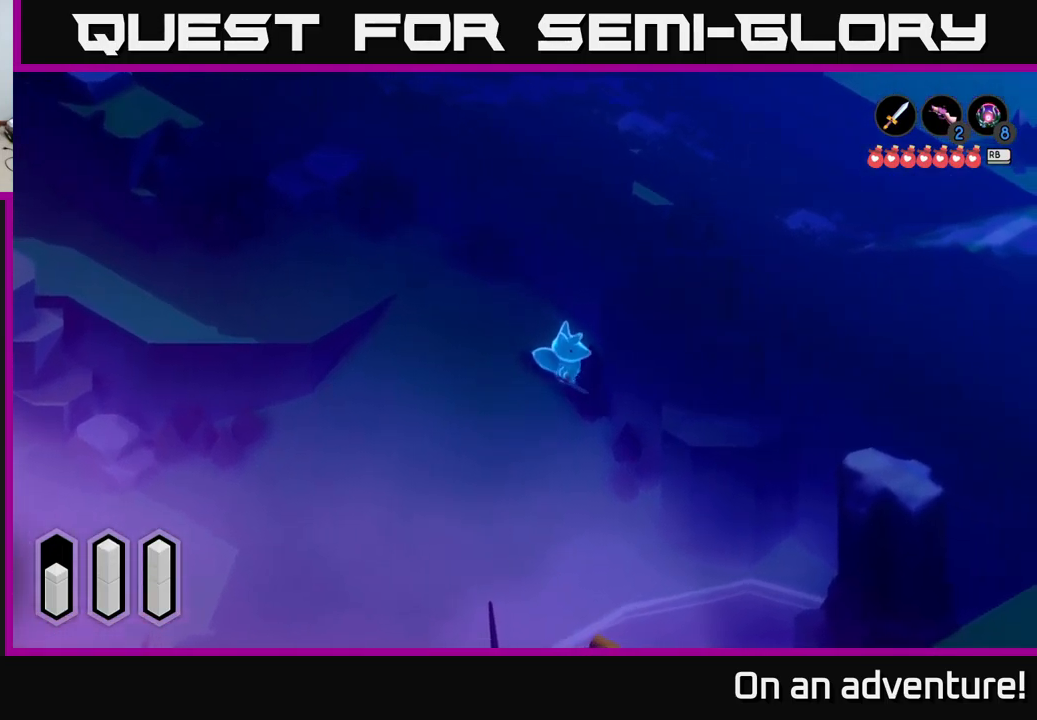
Gameplay with a controller (Xbox layout); each line is a JSON object with the inputs held at the frame after it. "events" lists button and stick changes between this image and that frame as [ms after this image, input, new state], when the widget could be followed in between.
{"buttons": [], "left_stick": "center", "right_stick": "center", "events": [[133, "left_stick", "left"], [250, "left_stick", "center"]]}
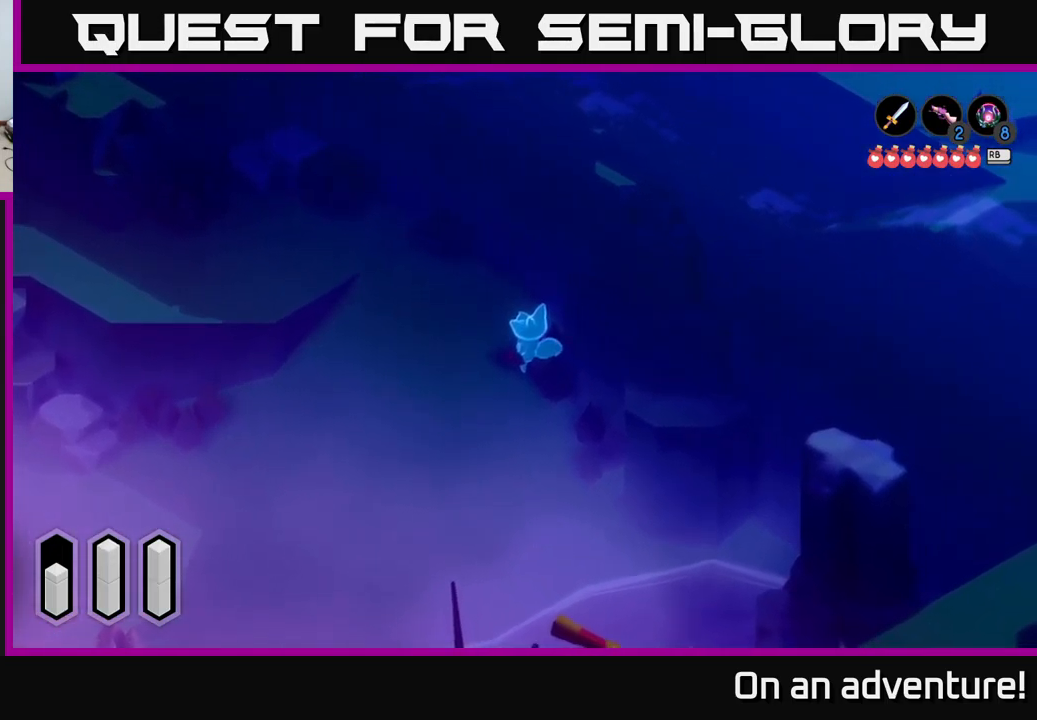
{"buttons": [], "left_stick": "center", "right_stick": "center", "events": [[100, "left_stick", "left"], [217, "left_stick", "center"]]}
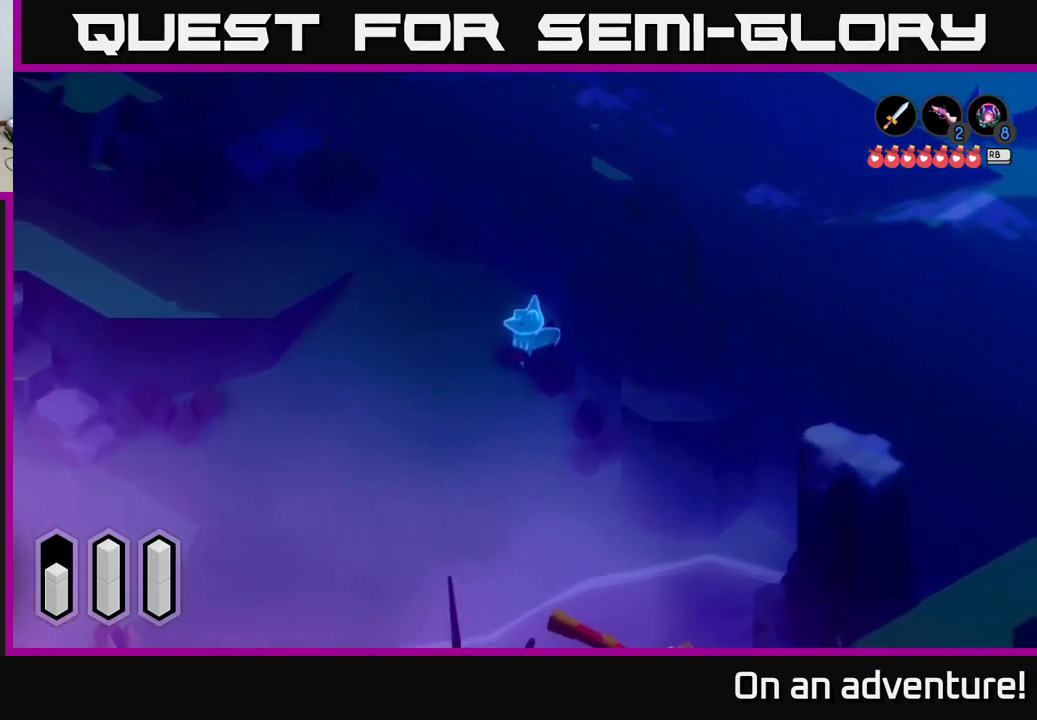
{"buttons": [], "left_stick": "left", "right_stick": "center", "events": [[100, "left_stick", "up-left"], [250, "left_stick", "center"], [483, "left_stick", "left"]]}
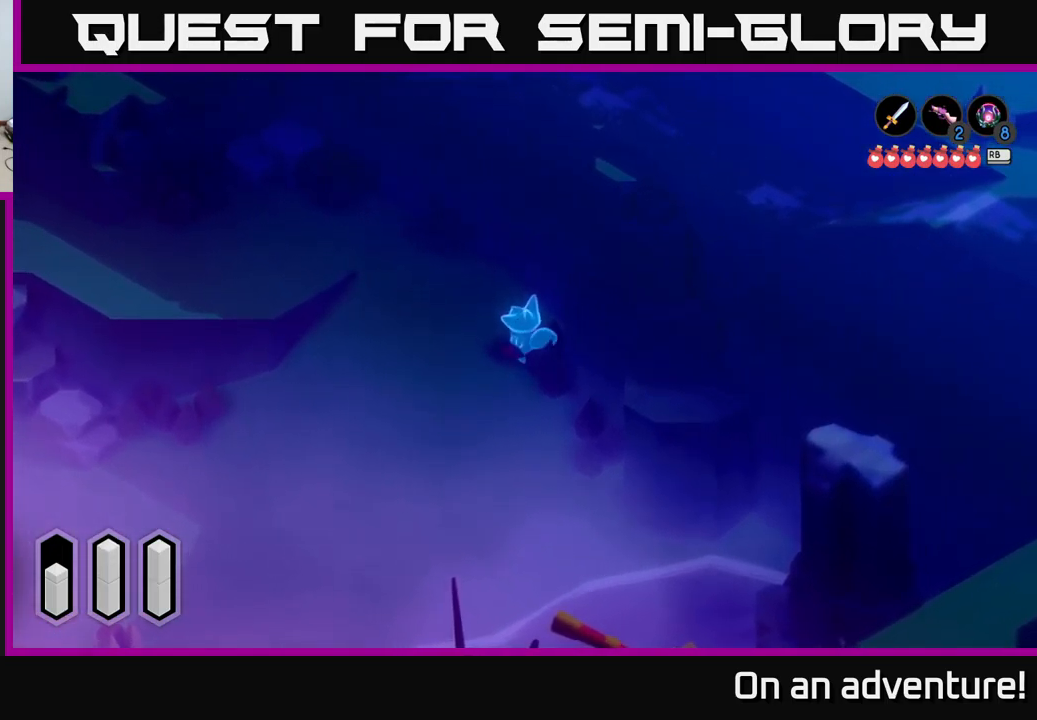
{"buttons": [], "left_stick": "center", "right_stick": "center", "events": [[17, "left_stick", "down-left"], [150, "left_stick", "center"]]}
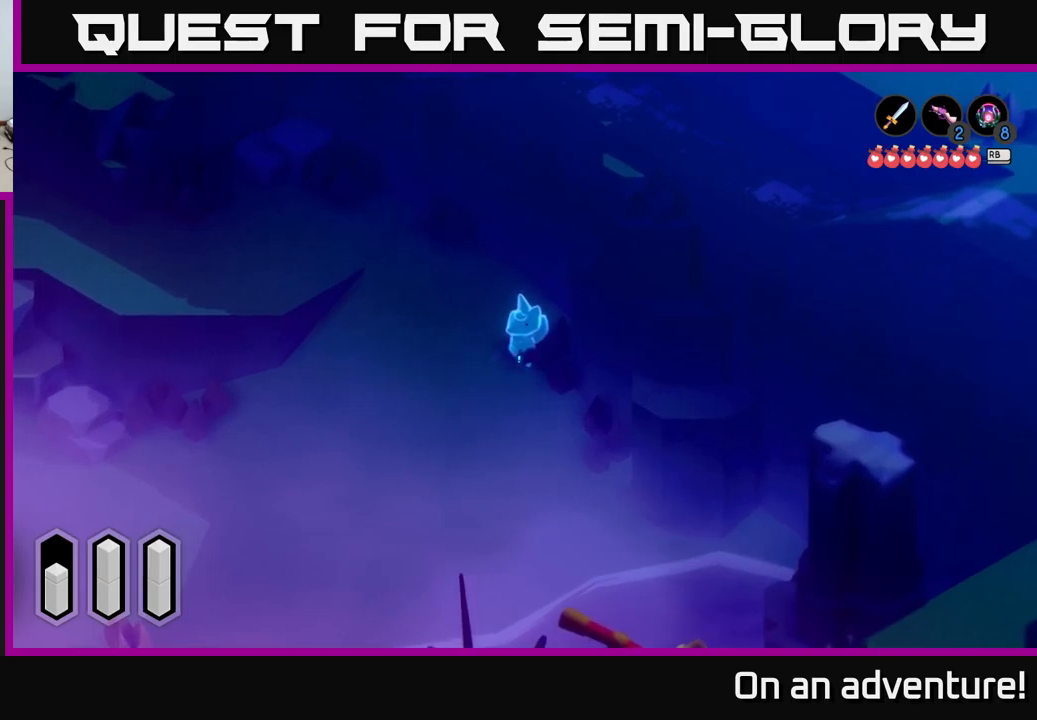
{"buttons": [], "left_stick": "center", "right_stick": "center", "events": []}
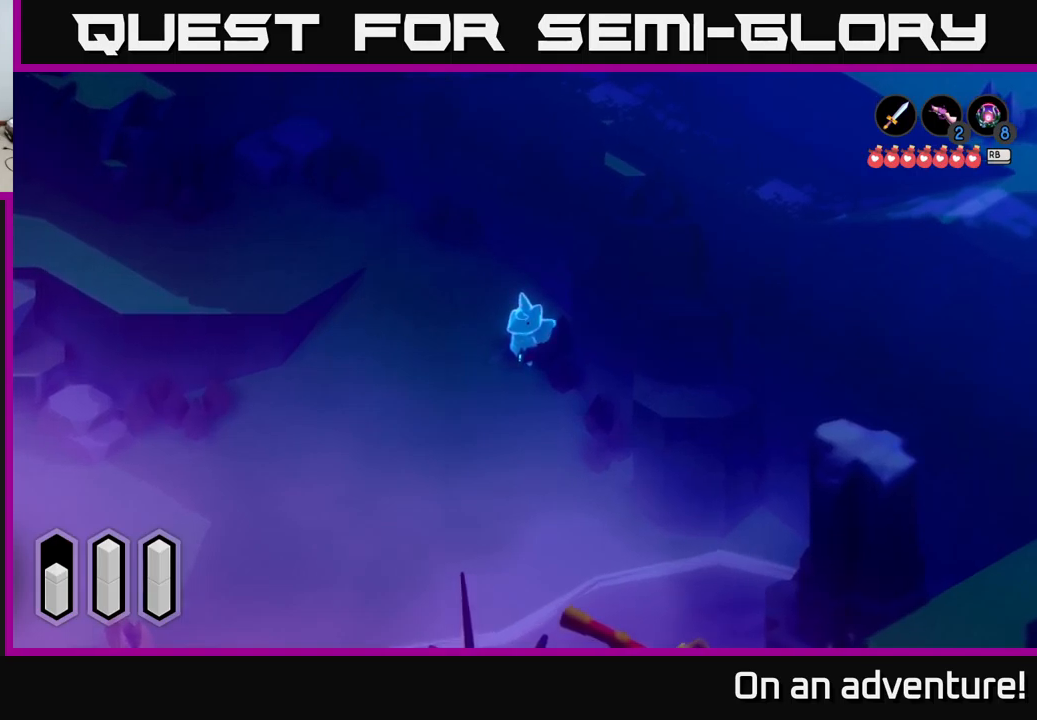
{"buttons": [], "left_stick": "center", "right_stick": "center", "events": [[117, "left_stick", "up-left"], [184, "A", "down"], [417, "A", "up"], [450, "left_stick", "center"]]}
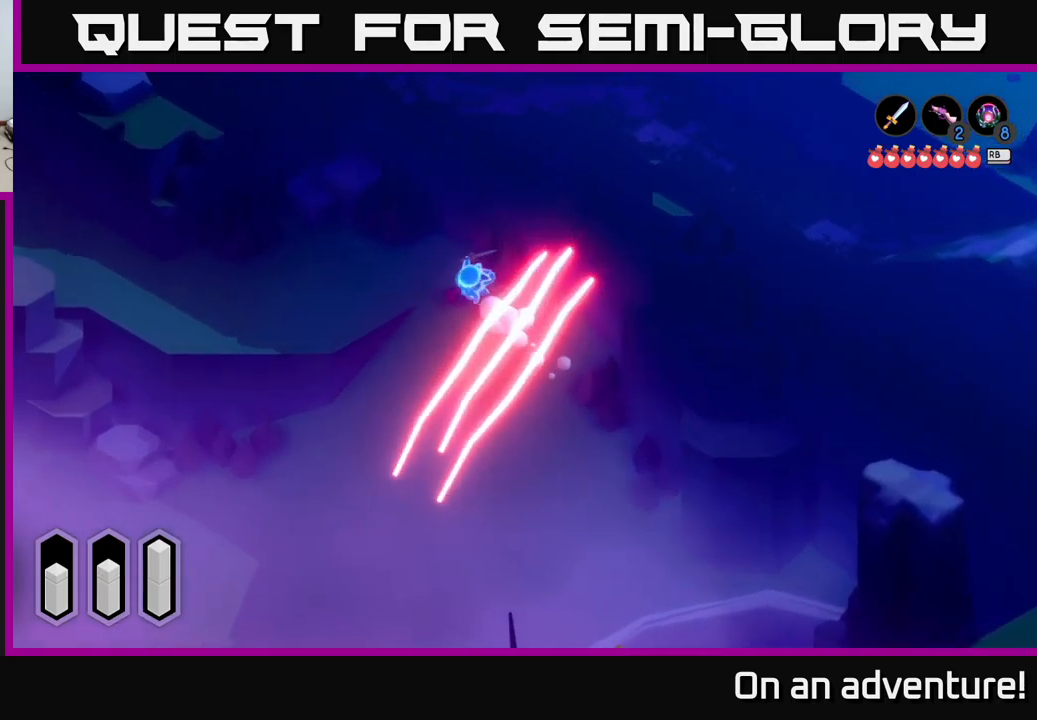
{"buttons": ["X"], "left_stick": "down-right", "right_stick": "center", "events": [[84, "left_stick", "down-right"], [500, "X", "down"]]}
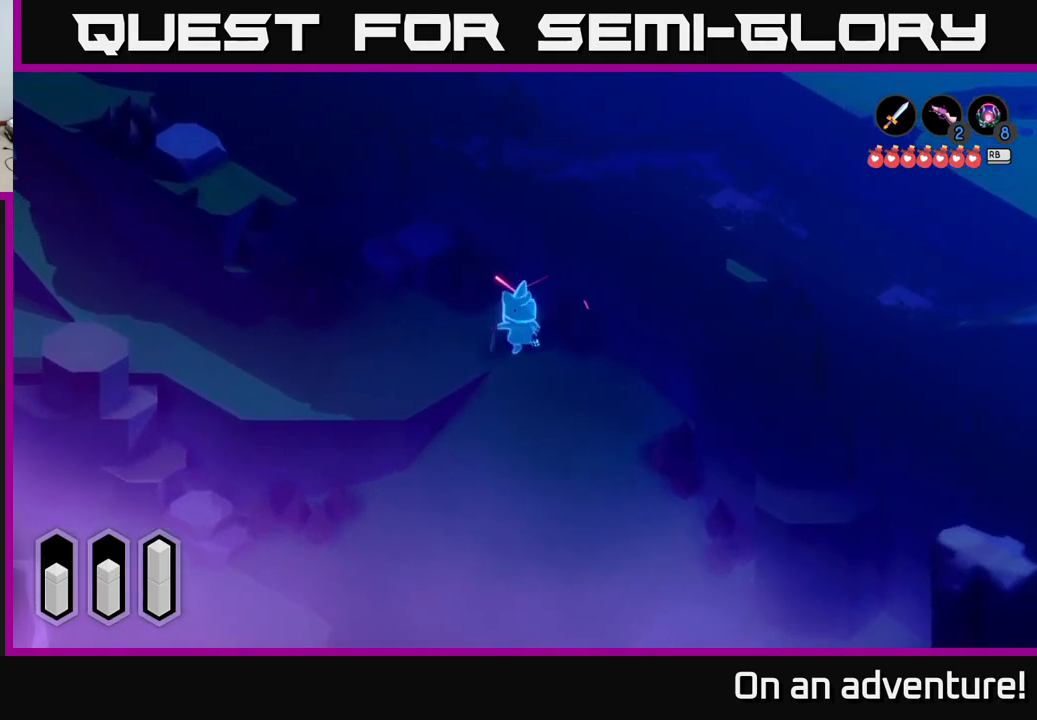
{"buttons": ["X"], "left_stick": "up-left", "right_stick": "center", "events": [[84, "left_stick", "up-right"], [117, "X", "up"], [217, "left_stick", "up-left"], [267, "X", "down"], [367, "X", "up"], [434, "X", "down"]]}
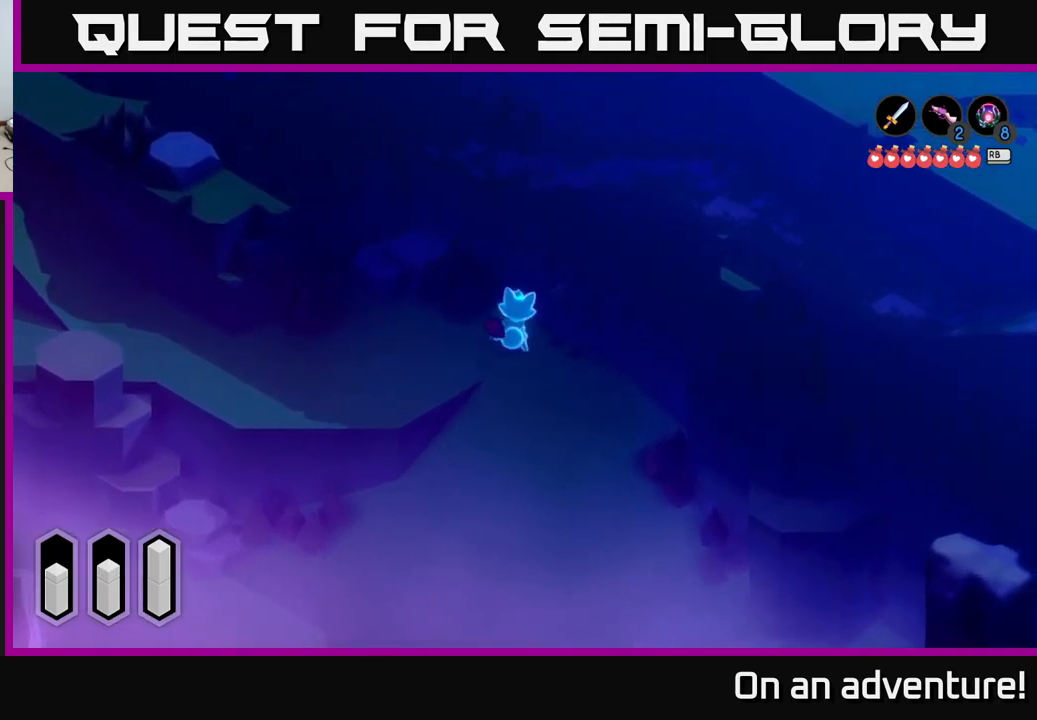
{"buttons": ["X"], "left_stick": "up-left", "right_stick": "center", "events": [[50, "X", "up"], [117, "X", "down"], [200, "X", "up"], [267, "X", "down"], [384, "X", "up"], [467, "X", "down"]]}
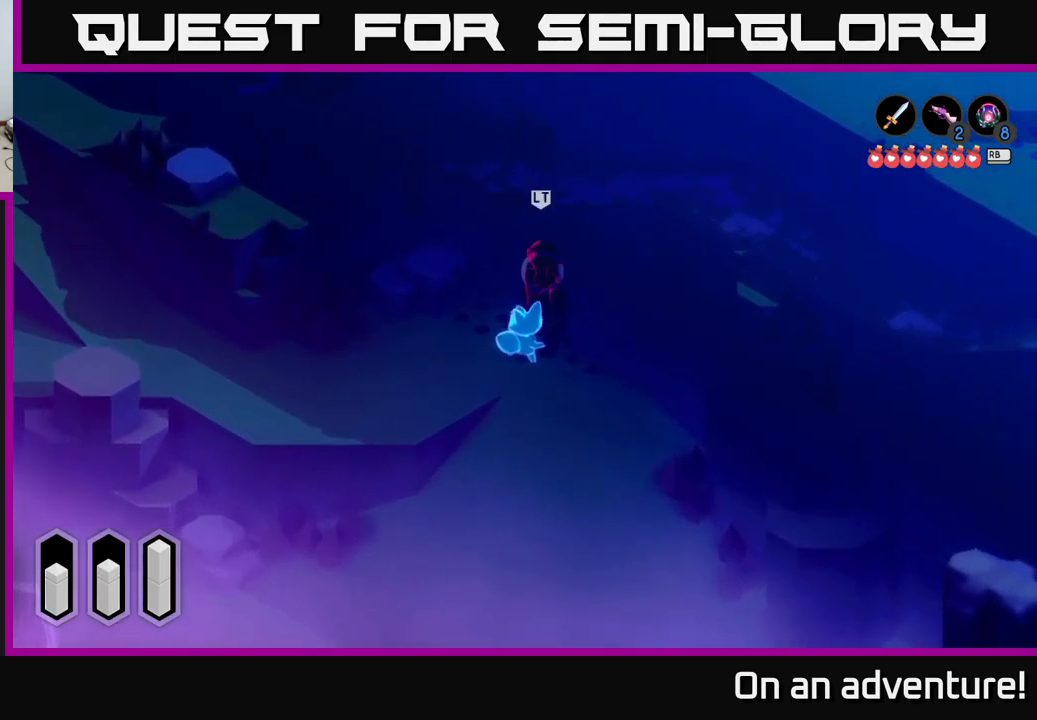
{"buttons": [], "left_stick": "up-right", "right_stick": "center", "events": [[50, "X", "up"], [50, "left_stick", "up-right"], [117, "X", "down"], [234, "X", "up"], [317, "X", "down"], [417, "X", "up"]]}
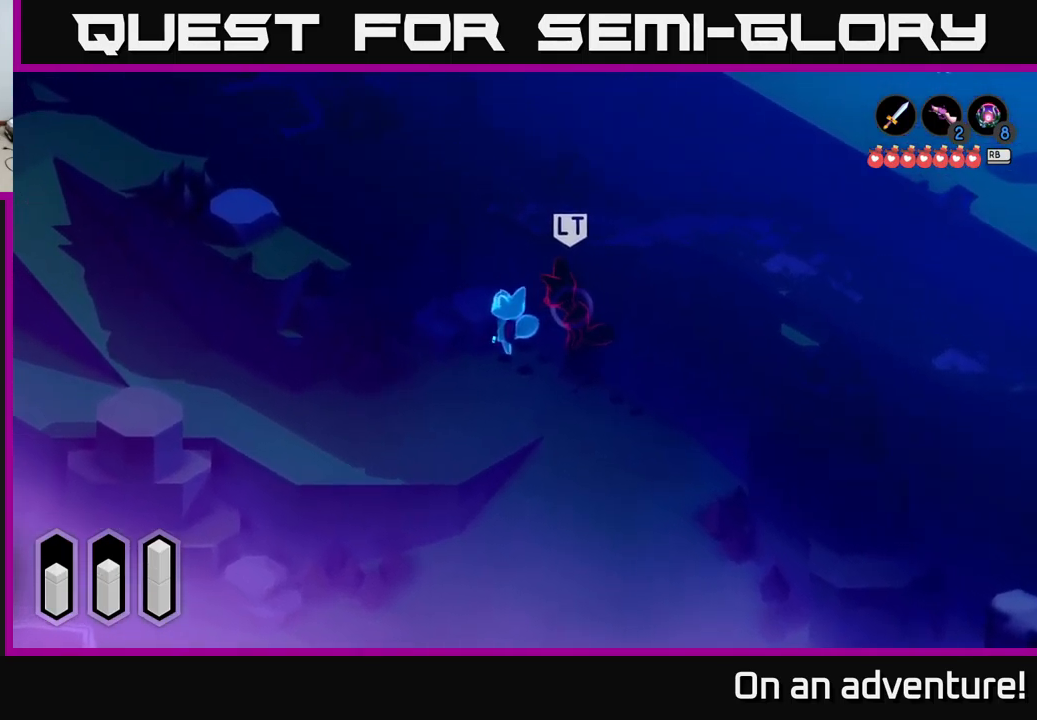
{"buttons": ["X"], "left_stick": "down-right", "right_stick": "center", "events": [[17, "X", "down"], [100, "left_stick", "right"], [117, "X", "up"], [234, "left_stick", "down-right"], [267, "X", "down"], [367, "X", "up"], [467, "X", "down"]]}
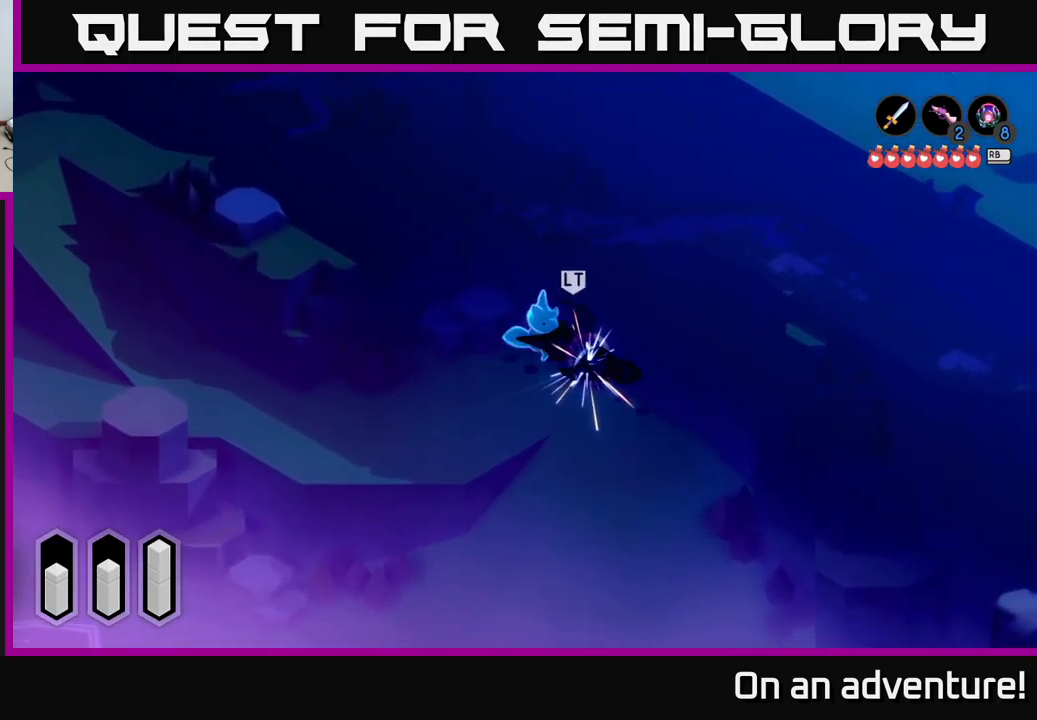
{"buttons": ["X"], "left_stick": "down-right", "right_stick": "center", "events": [[67, "X", "up"], [150, "X", "down"], [250, "X", "up"], [300, "X", "down"], [417, "X", "up"], [484, "X", "down"]]}
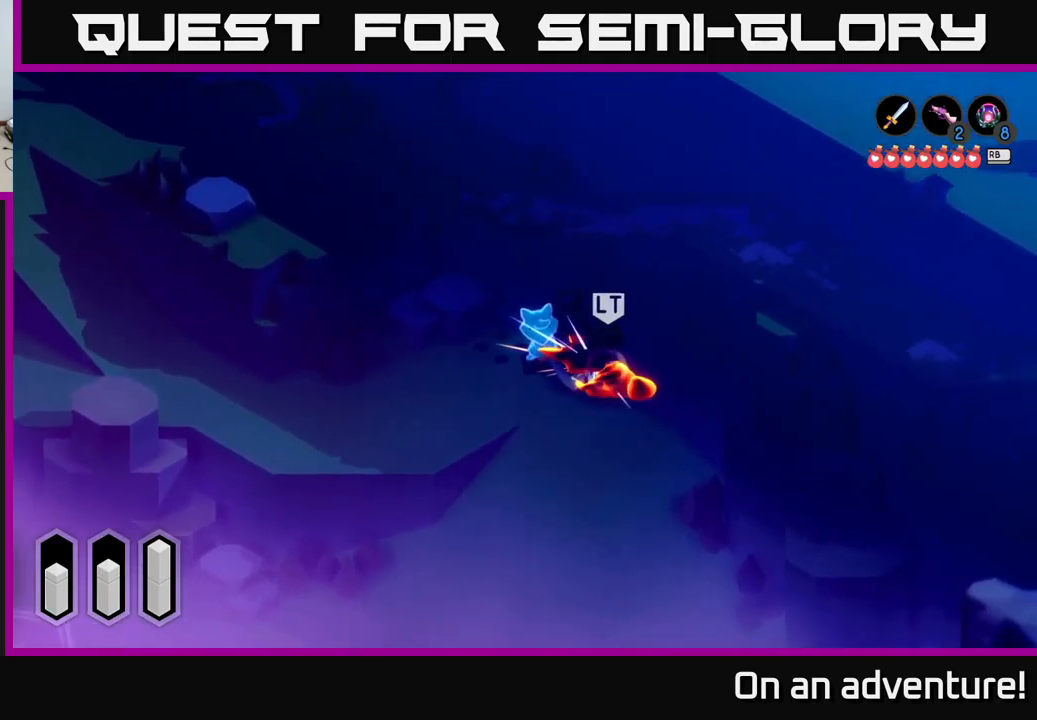
{"buttons": [], "left_stick": "down-right", "right_stick": "center", "events": [[117, "X", "up"], [167, "X", "down"], [284, "X", "up"], [350, "X", "down"], [467, "X", "up"]]}
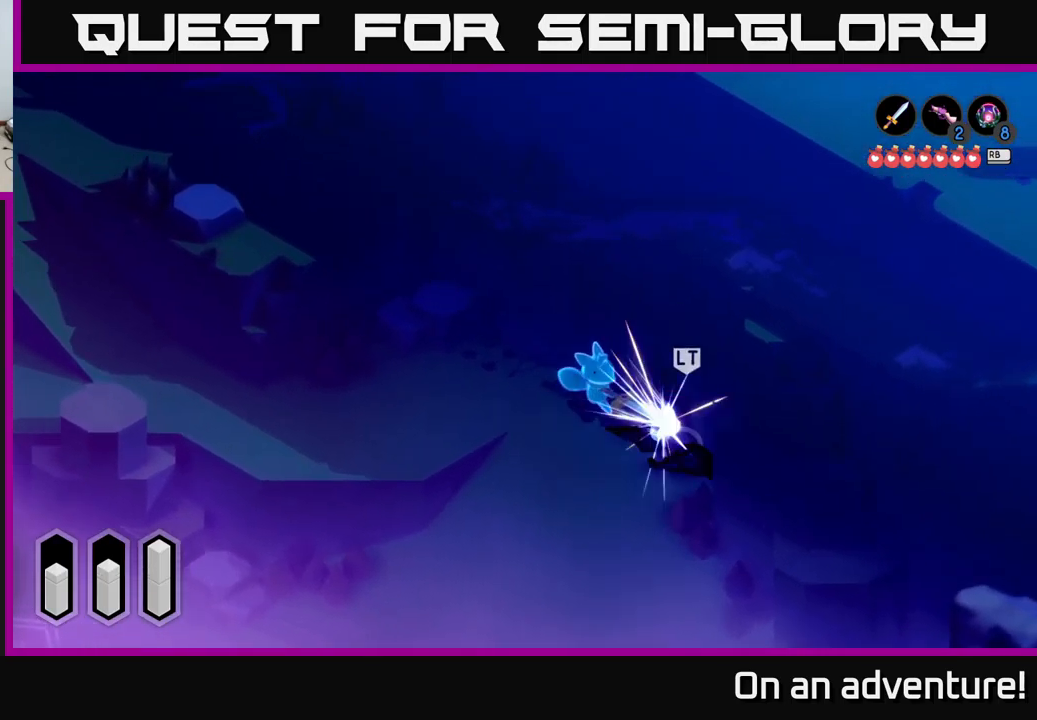
{"buttons": [], "left_stick": "down-right", "right_stick": "center", "events": [[34, "X", "down"], [150, "X", "up"], [251, "left_stick", "center"], [484, "left_stick", "down-right"]]}
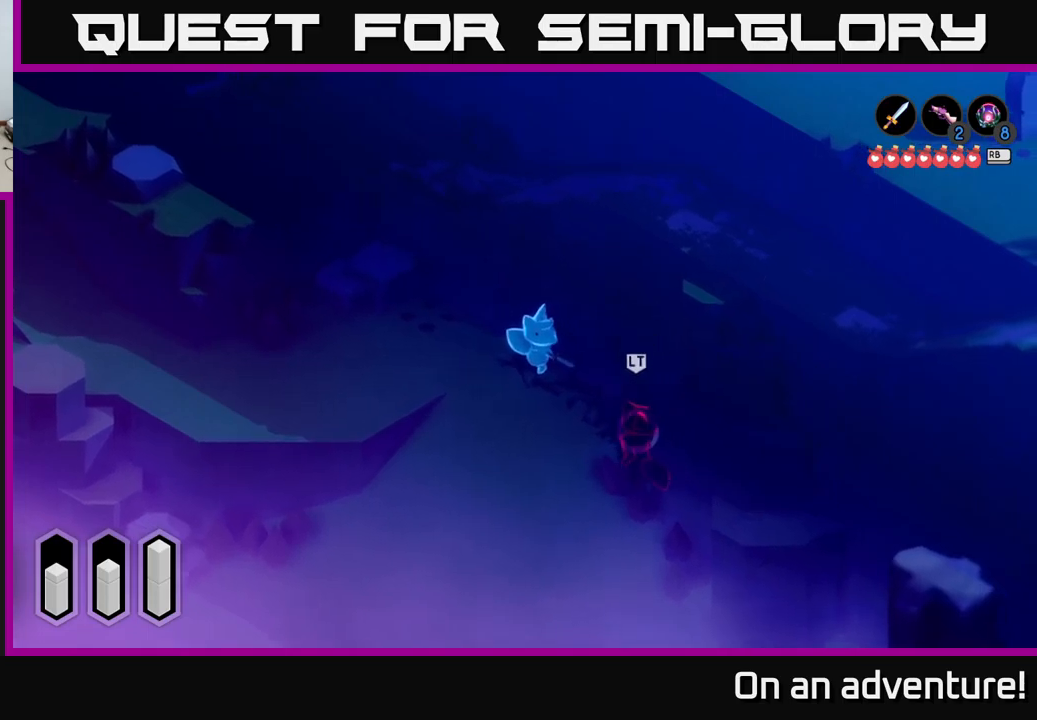
{"buttons": [], "left_stick": "down-right", "right_stick": "center", "events": []}
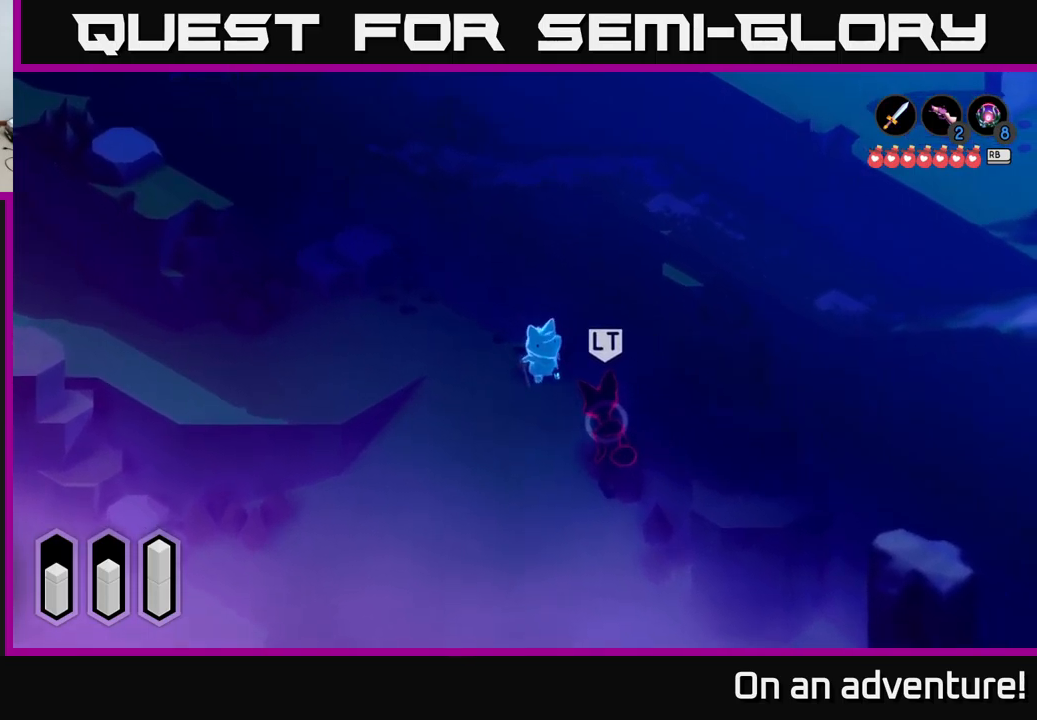
{"buttons": [], "left_stick": "down-right", "right_stick": "center", "events": [[150, "X", "down"], [250, "X", "up"], [417, "X", "down"], [500, "X", "up"]]}
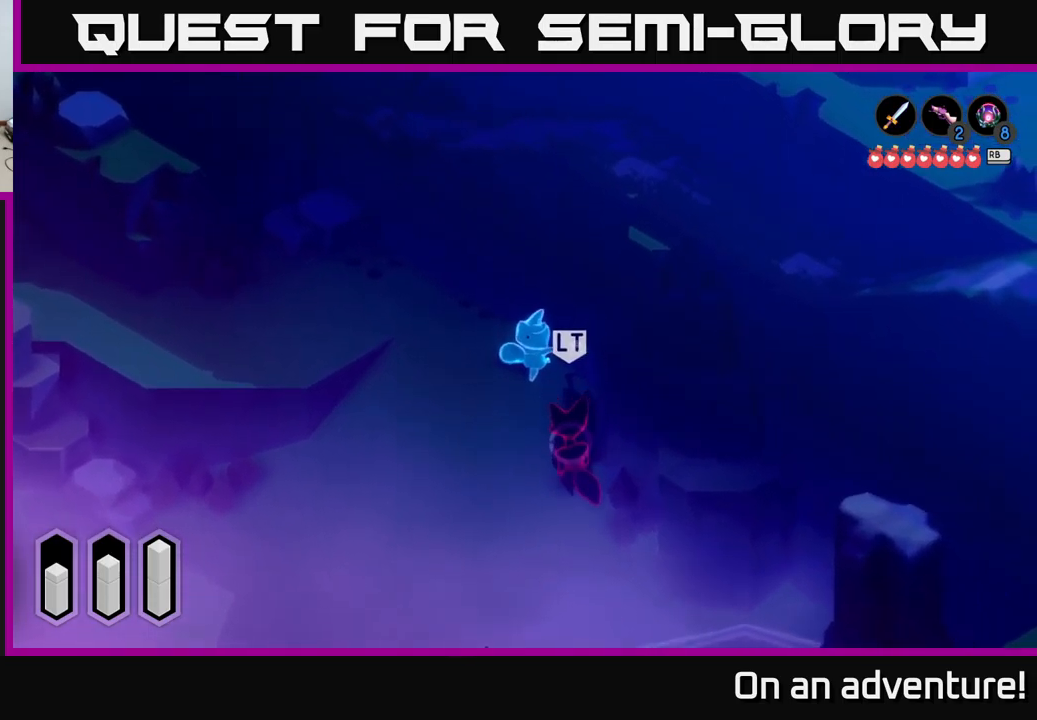
{"buttons": ["X"], "left_stick": "down", "right_stick": "center", "events": [[83, "X", "down"], [117, "left_stick", "down"], [167, "X", "up"], [267, "X", "down"], [367, "X", "up"], [483, "X", "down"]]}
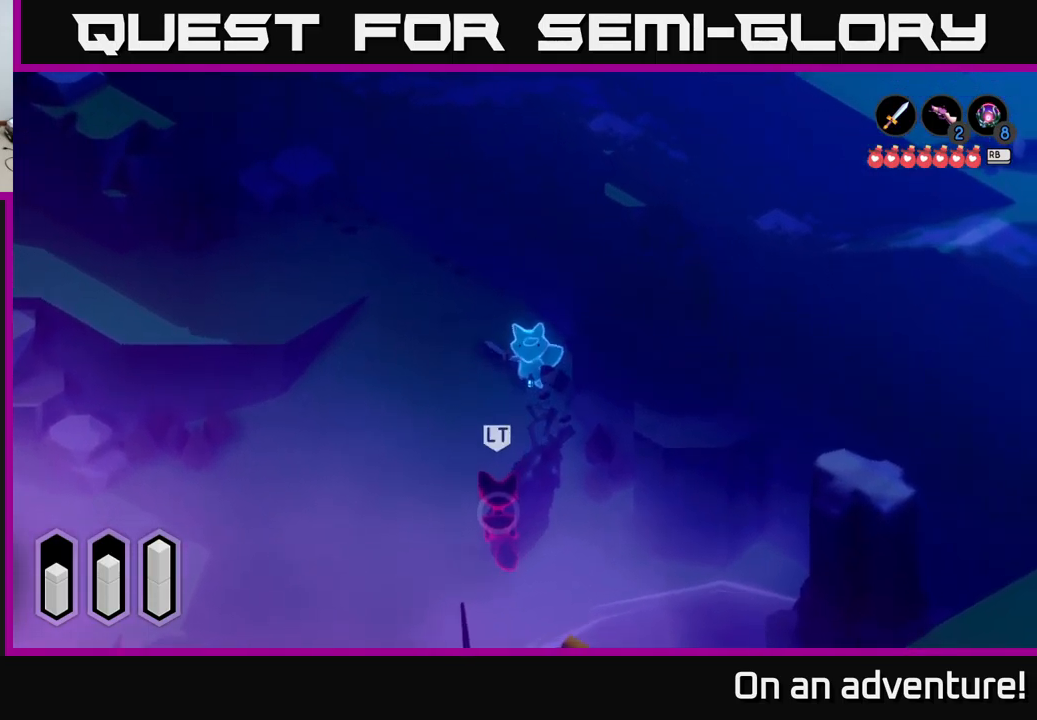
{"buttons": [], "left_stick": "center", "right_stick": "center", "events": [[67, "X", "up"], [300, "left_stick", "down-left"], [483, "left_stick", "center"]]}
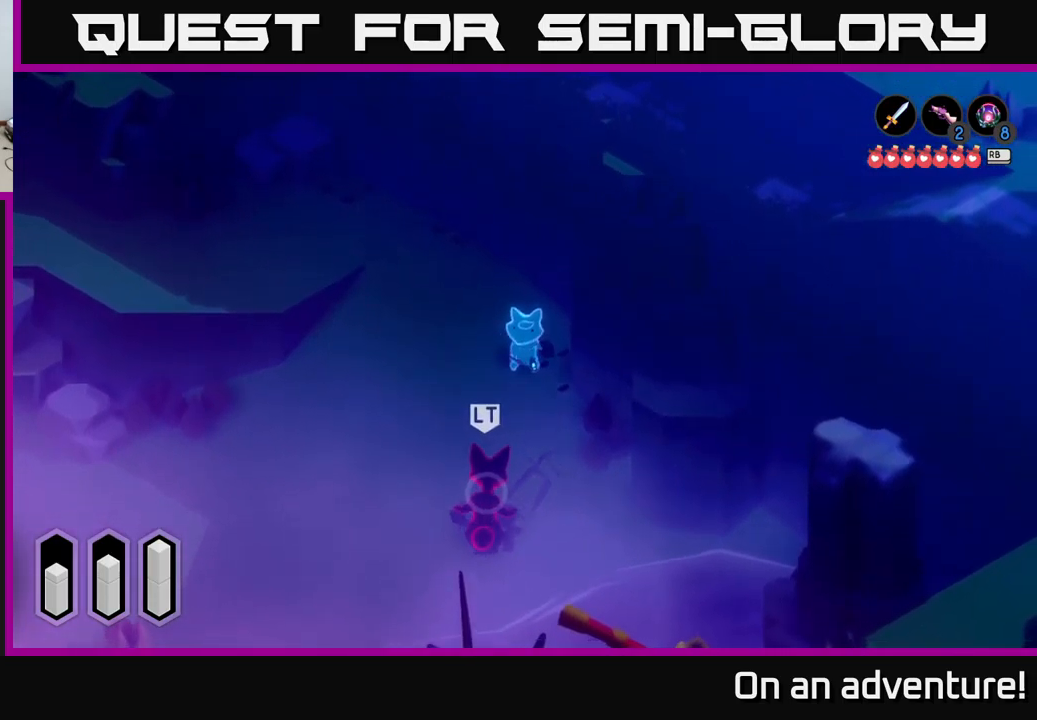
{"buttons": [], "left_stick": "up", "right_stick": "center", "events": [[333, "left_stick", "up"]]}
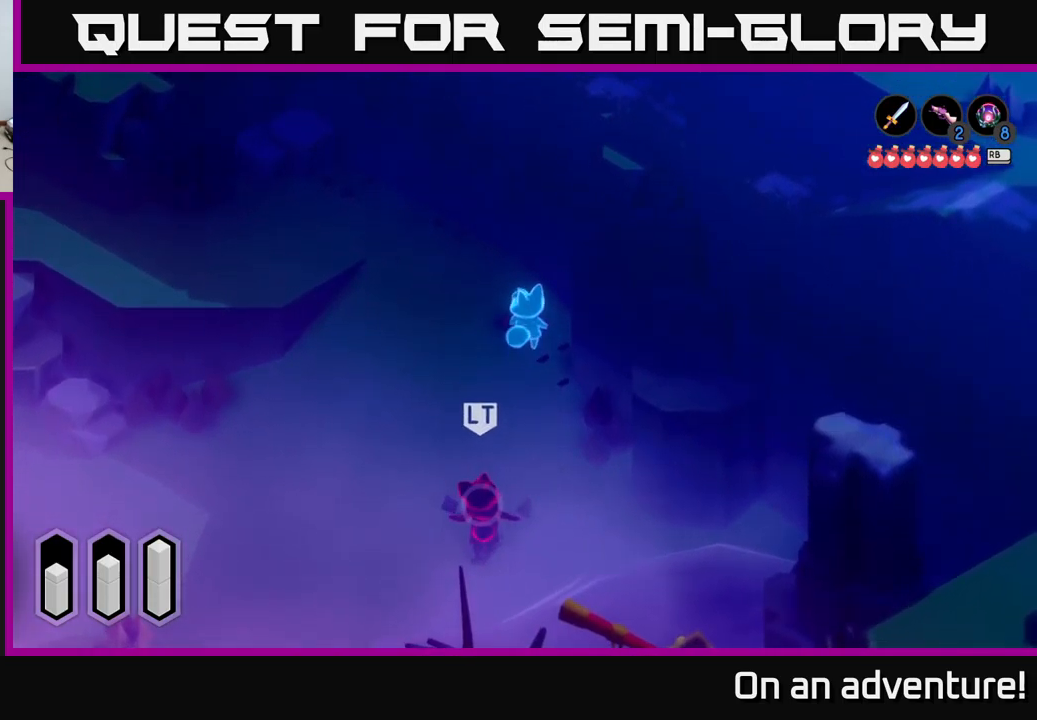
{"buttons": ["A"], "left_stick": "up-left", "right_stick": "center", "events": [[233, "left_stick", "up-left"], [283, "A", "down"]]}
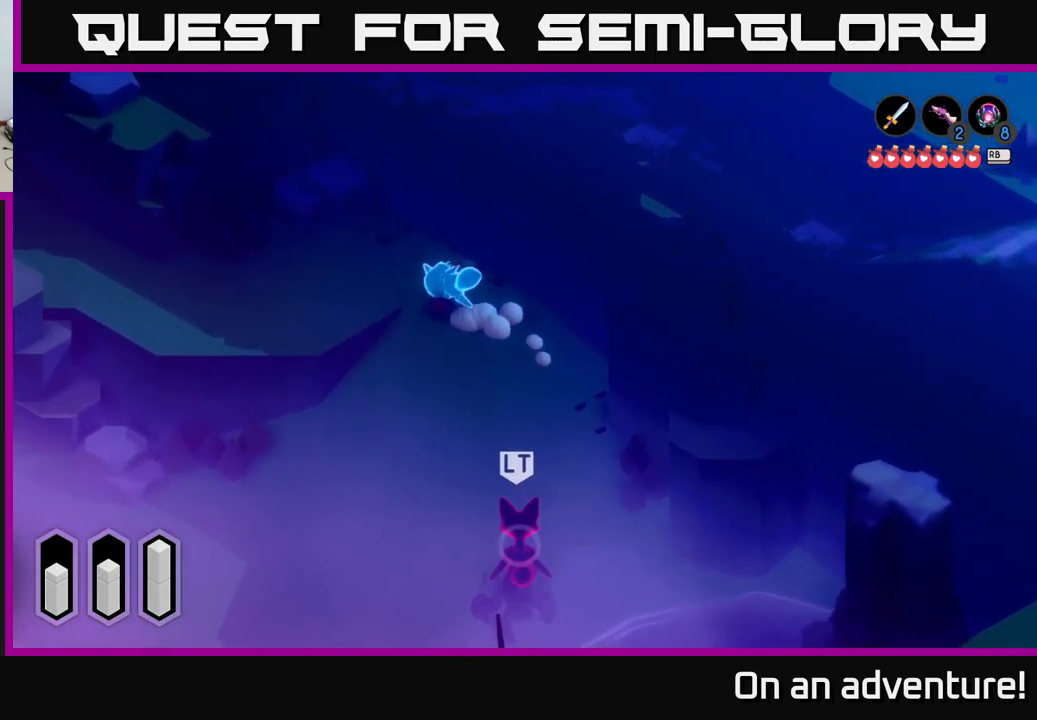
{"buttons": [], "left_stick": "up-right", "right_stick": "center", "events": [[33, "left_stick", "center"], [67, "A", "up"], [383, "left_stick", "up-right"]]}
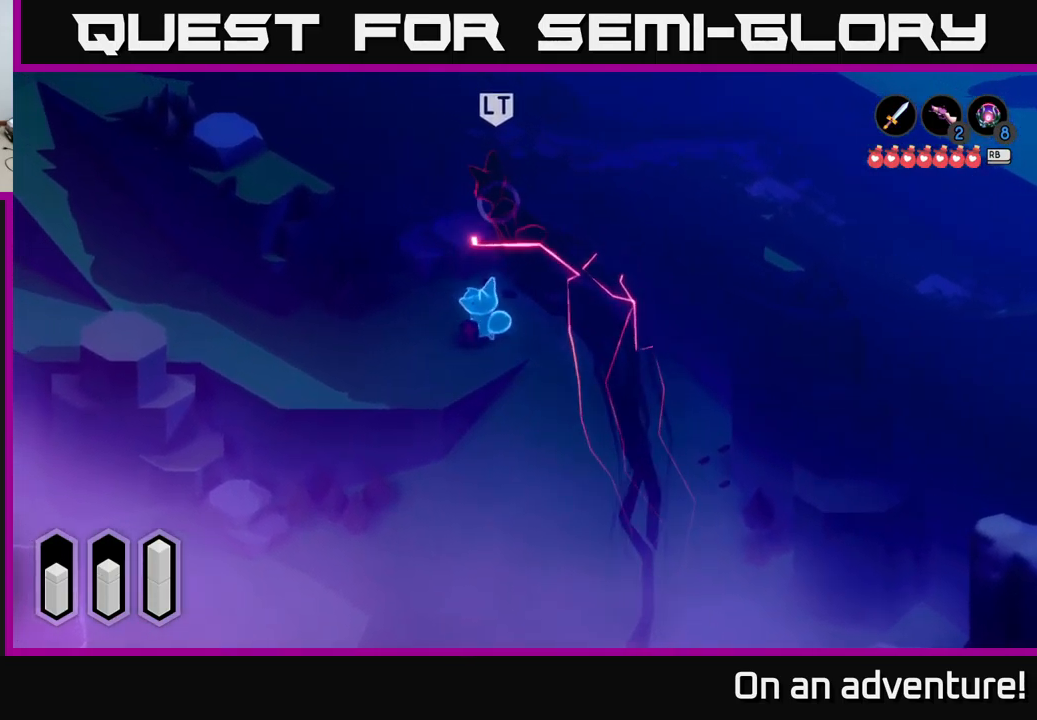
{"buttons": [], "left_stick": "up", "right_stick": "center", "events": [[17, "left_stick", "up"], [50, "X", "down"], [133, "X", "up"], [217, "X", "down"], [333, "X", "up"]]}
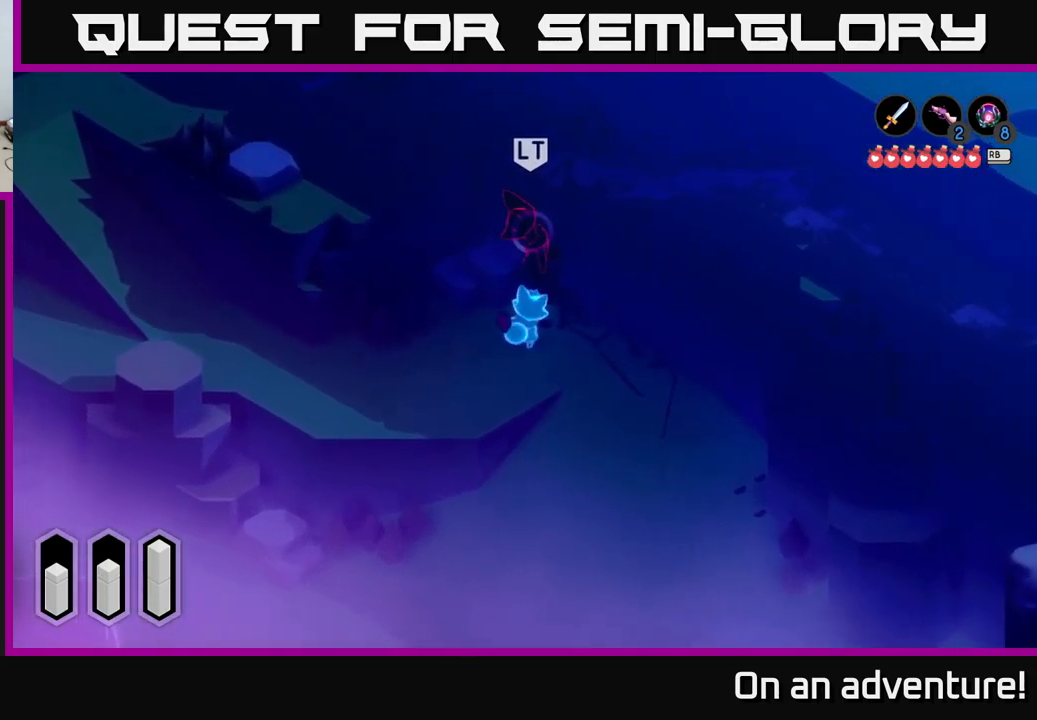
{"buttons": [], "left_stick": "center", "right_stick": "center", "events": [[50, "X", "down"], [167, "X", "up"], [433, "left_stick", "center"]]}
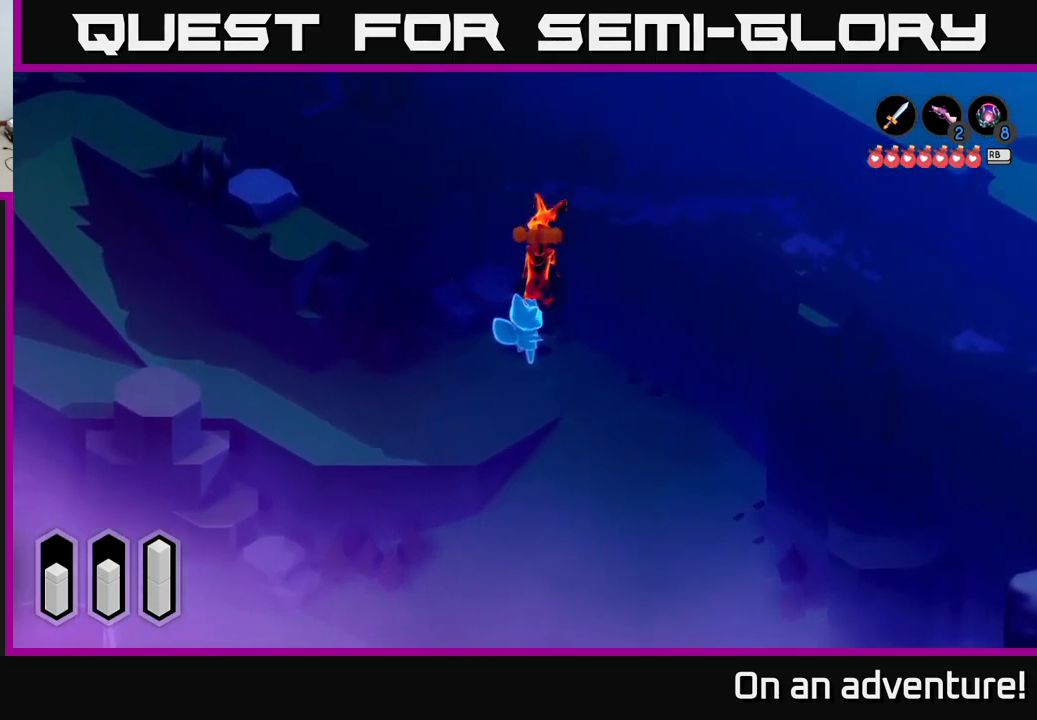
{"buttons": [], "left_stick": "center", "right_stick": "center", "events": [[250, "left_stick", "up"], [449, "left_stick", "center"]]}
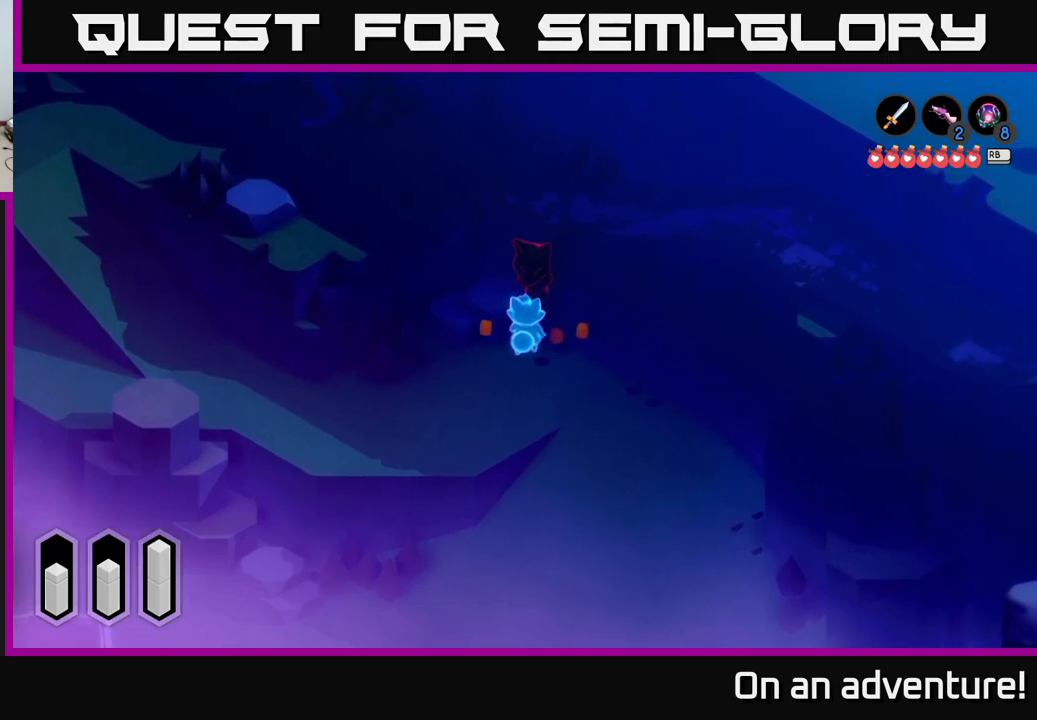
{"buttons": [], "left_stick": "center", "right_stick": "center", "events": []}
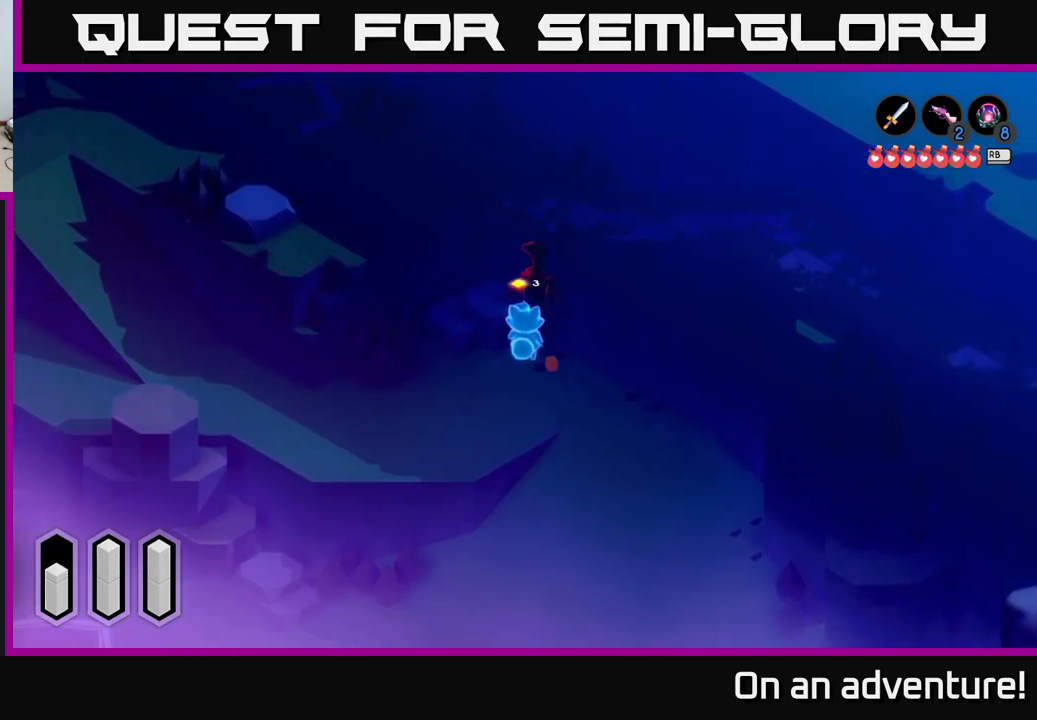
{"buttons": [], "left_stick": "center", "right_stick": "center", "events": [[67, "L1", "down"], [167, "L1", "up"]]}
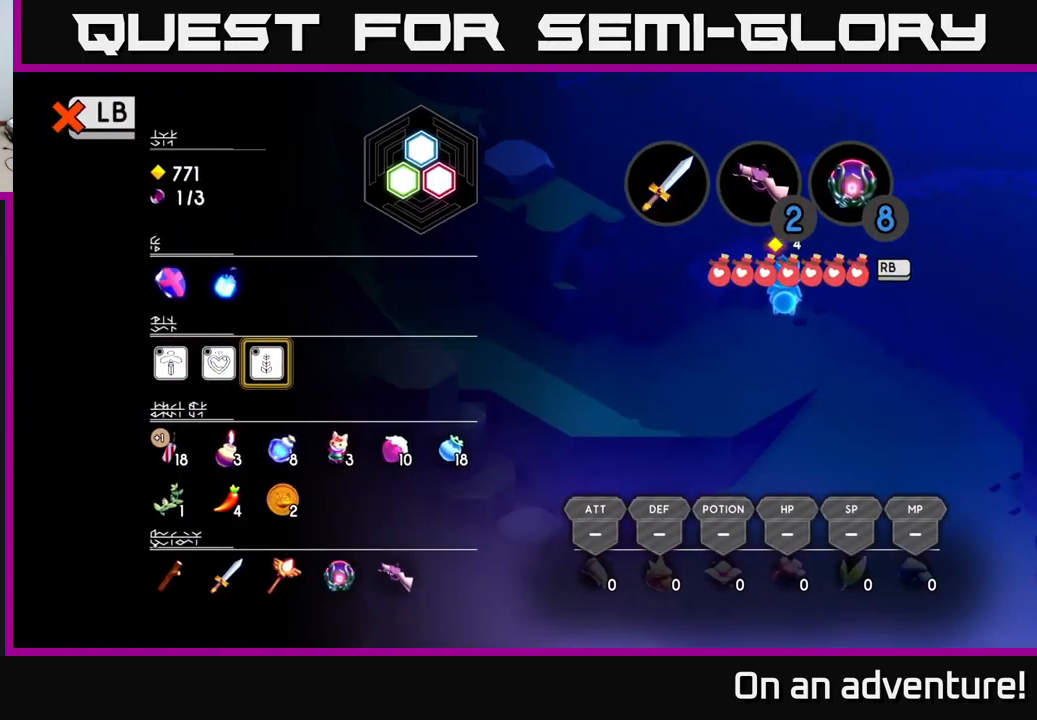
{"buttons": ["DPAD_LEFT"], "left_stick": "center", "right_stick": "center", "events": [[283, "DPAD_RIGHT", "down"], [367, "DPAD_RIGHT", "up"], [450, "DPAD_LEFT", "down"]]}
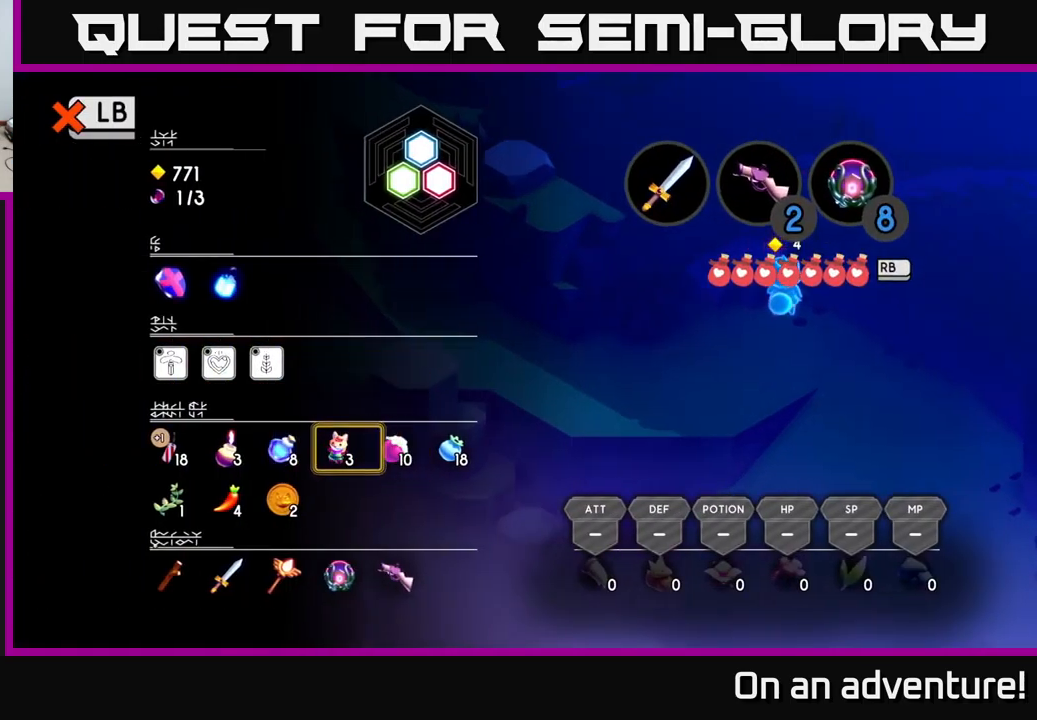
{"buttons": ["DPAD_UP"], "left_stick": "center", "right_stick": "center", "events": [[83, "DPAD_LEFT", "up"], [183, "DPAD_LEFT", "down"], [283, "DPAD_LEFT", "up"], [417, "DPAD_UP", "down"]]}
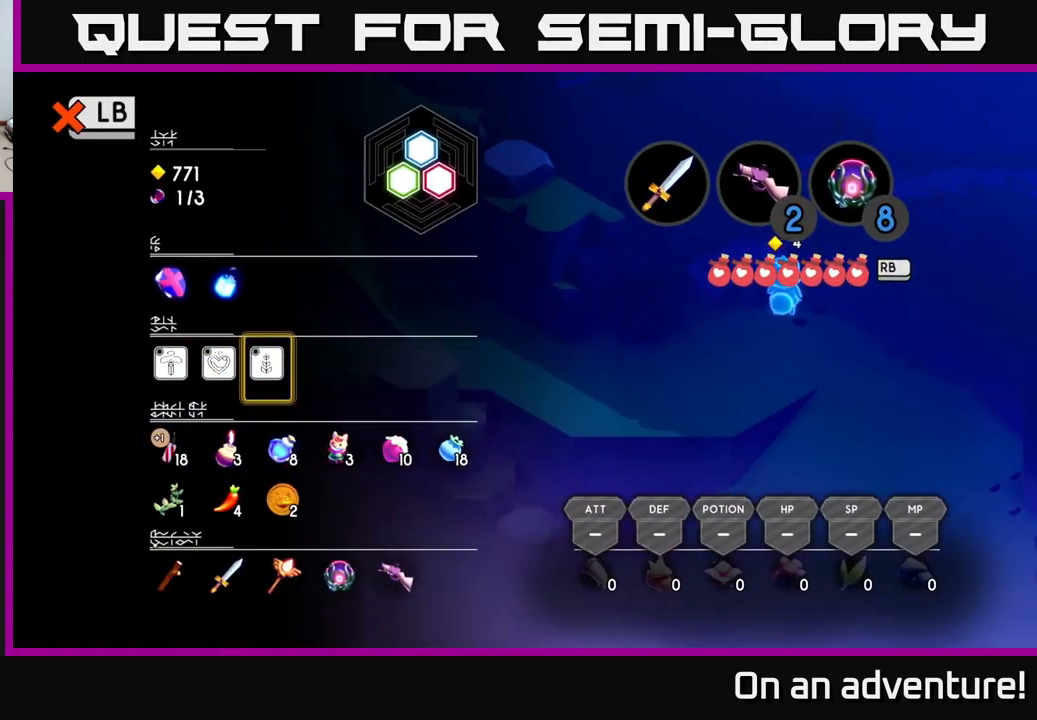
{"buttons": [], "left_stick": "center", "right_stick": "center", "events": [[33, "DPAD_UP", "up"], [250, "DPAD_LEFT", "down"], [367, "DPAD_LEFT", "up"]]}
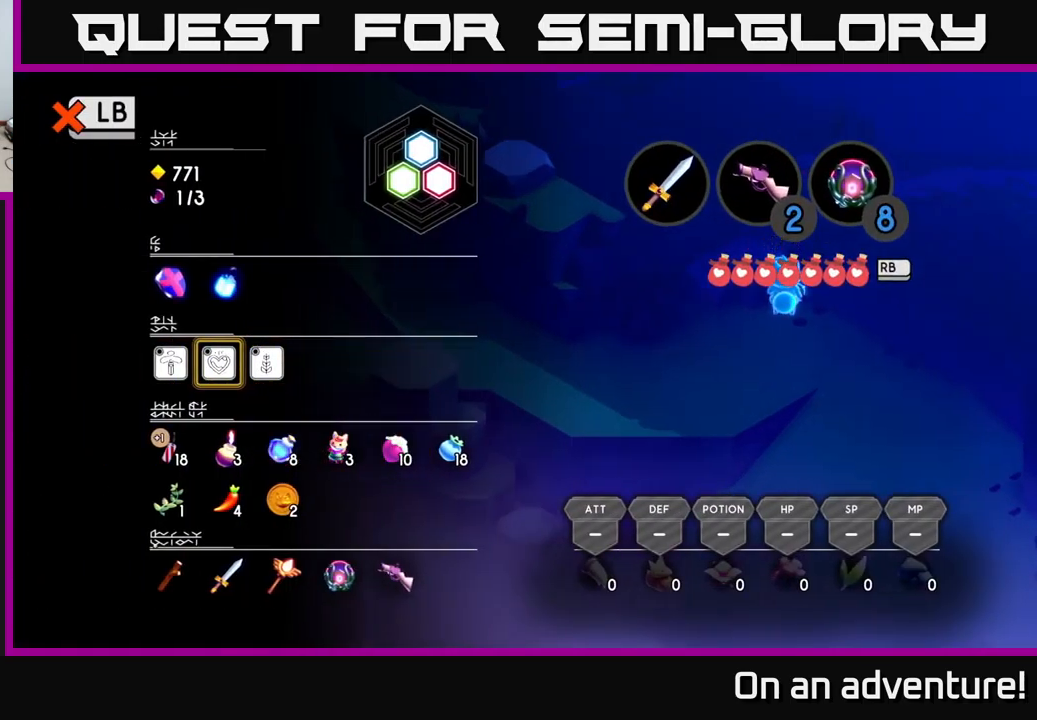
{"buttons": [], "left_stick": "center", "right_stick": "center", "events": [[117, "DPAD_RIGHT", "down"], [200, "DPAD_RIGHT", "up"], [333, "A", "down"], [433, "A", "up"]]}